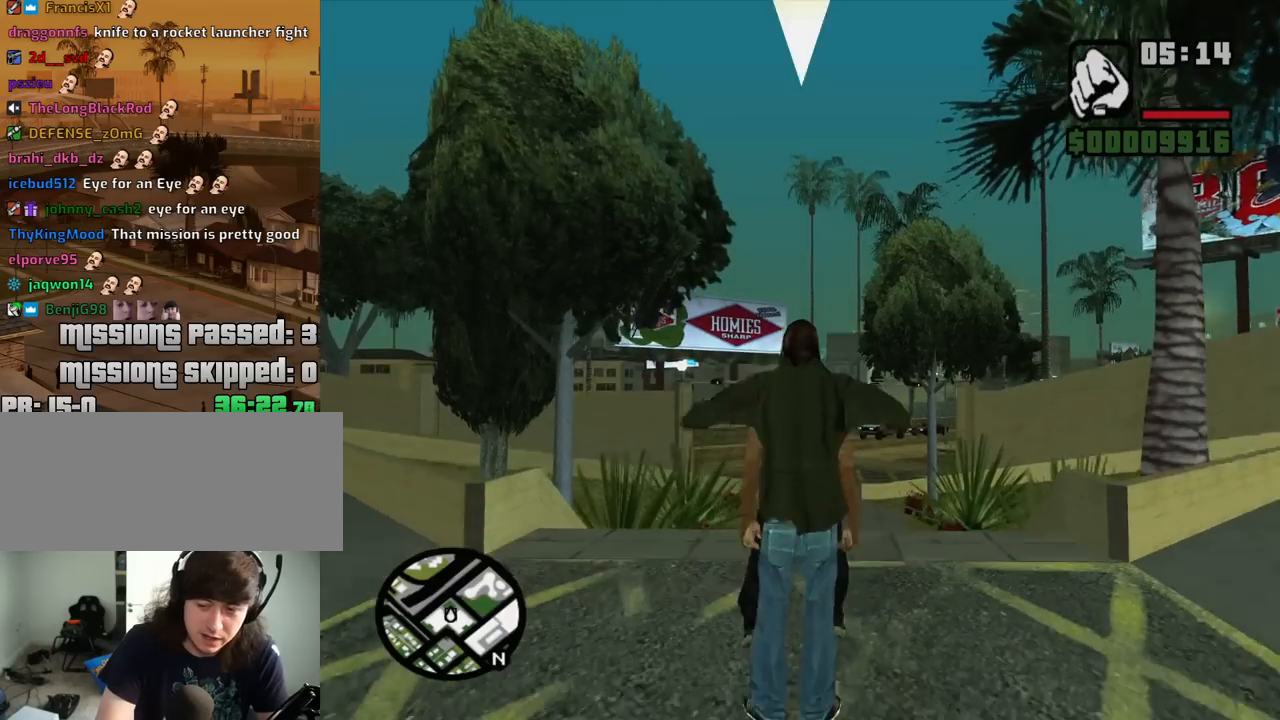
Gameplay with keyboard and mouse; each line is a JSON object with the keys and mouse buttons held at the frame after it. "events" lists presses ("down") and releases ("up") of "1", "2", "3", "4", "5", "6", "8", "a", "alt", "c", "ctrl", "d", "down", "e", "escape", "f", "f1", "f2", "f3", "g", "h", "left", "num2", "q", "r", "right", "s", "shift", "space", "t", "tab", "up", "v", "w", "x", "z", "mouse_left", "mouse_middle", "mouse_right", "mouse_wheel_up" and "mouse_wheel_down" between this image and that frame as [ms after this image, input, new state], when the widget could be followed in between. "mouse_left", "mouse_middle", "mouse_right", "mouse_wheel_up", "mouse_wheel_down" = the "left", "middle", "right", "wheel_up", "wheel_down" buttons of the "mouse" list. No other keys are recorded. Mouse movement is not recorded.
{"keys": ["a", "w"], "mouse": [], "events": [[317, "a", "down"], [317, "w", "down"]]}
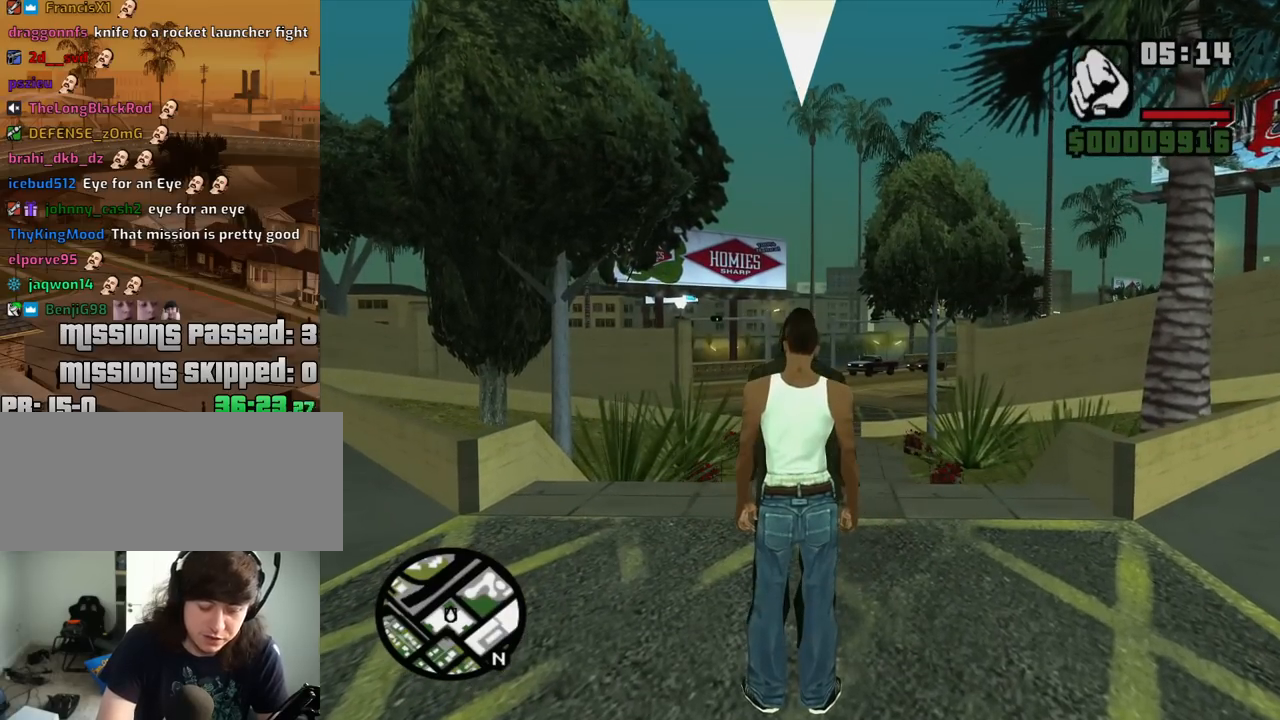
{"keys": [], "mouse": [], "events": [[334, "w", "up"], [384, "a", "up"]]}
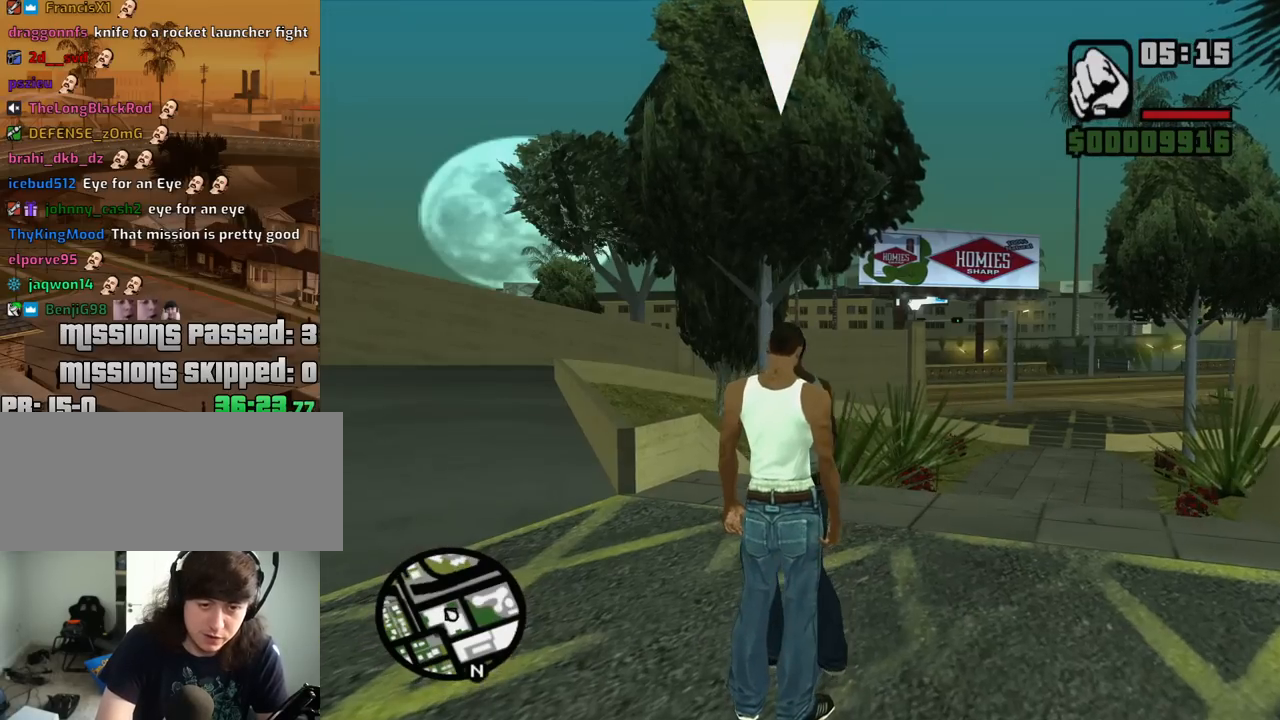
{"keys": [], "mouse": [], "events": [[300, "a", "down"], [300, "w", "down"], [500, "a", "up"], [500, "w", "up"]]}
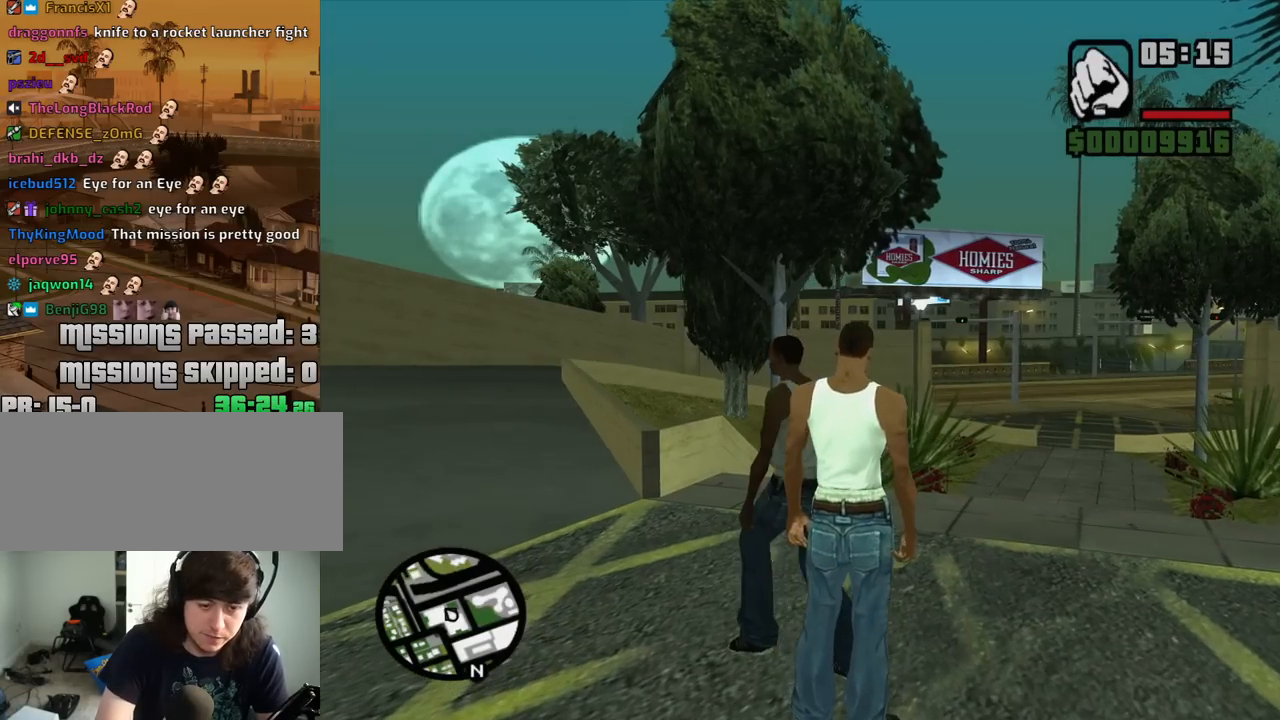
{"keys": [], "mouse": [], "events": []}
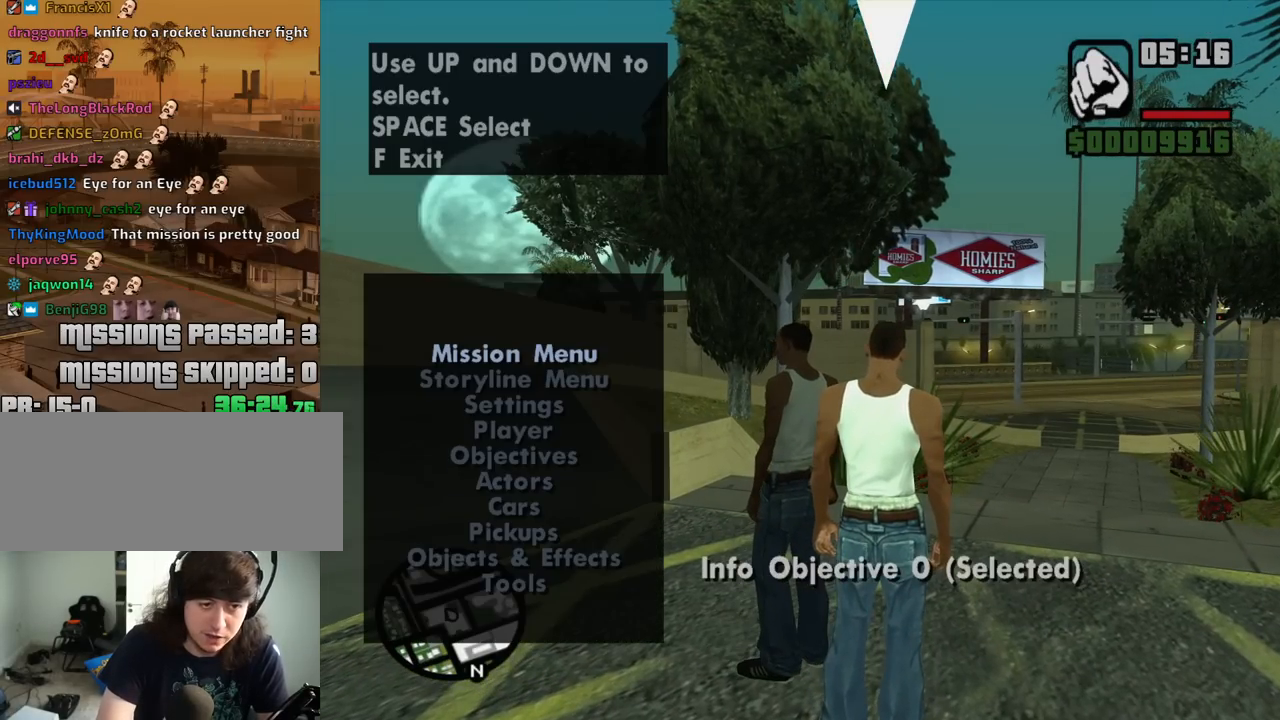
{"keys": [], "mouse": [], "events": []}
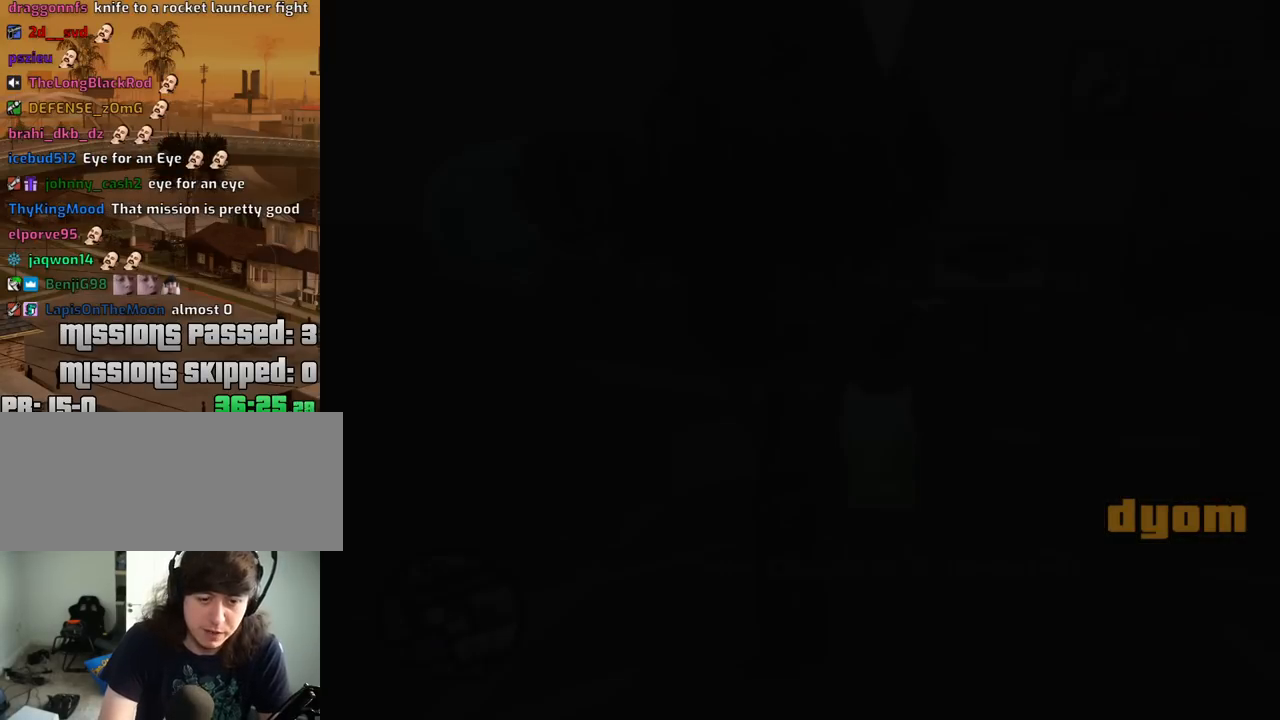
{"keys": [], "mouse": [], "events": []}
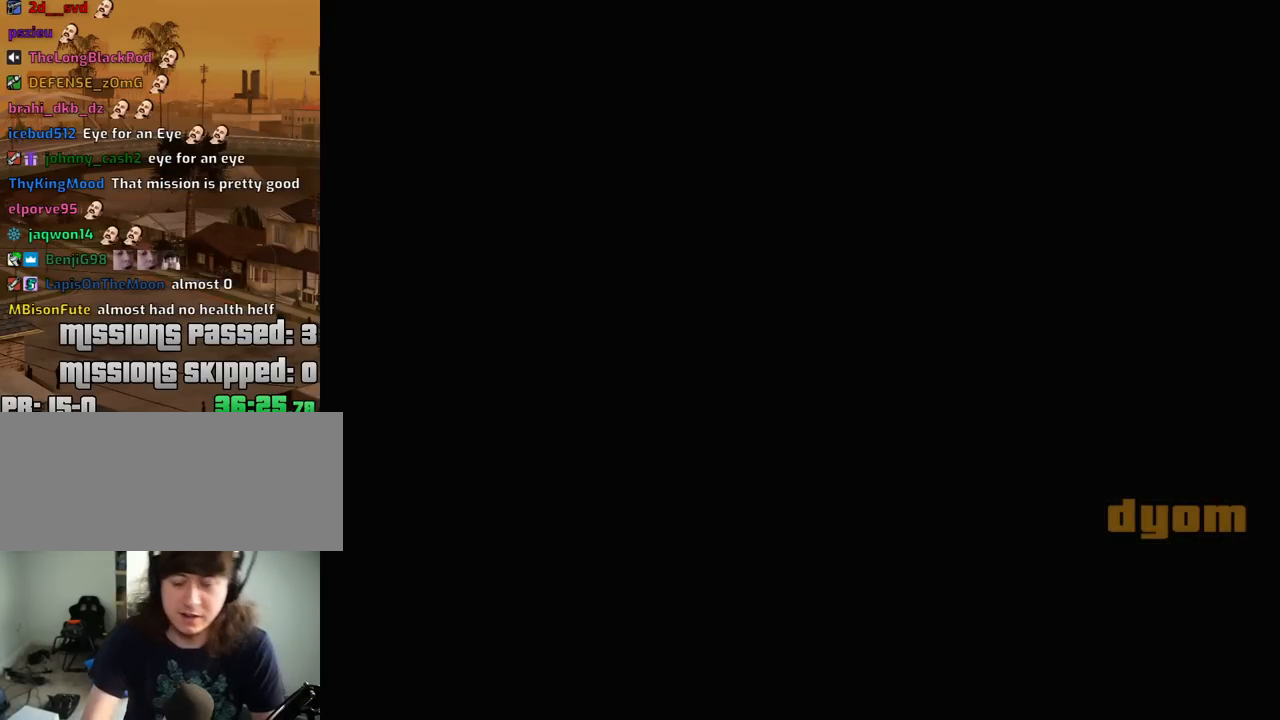
{"keys": [], "mouse": [], "events": []}
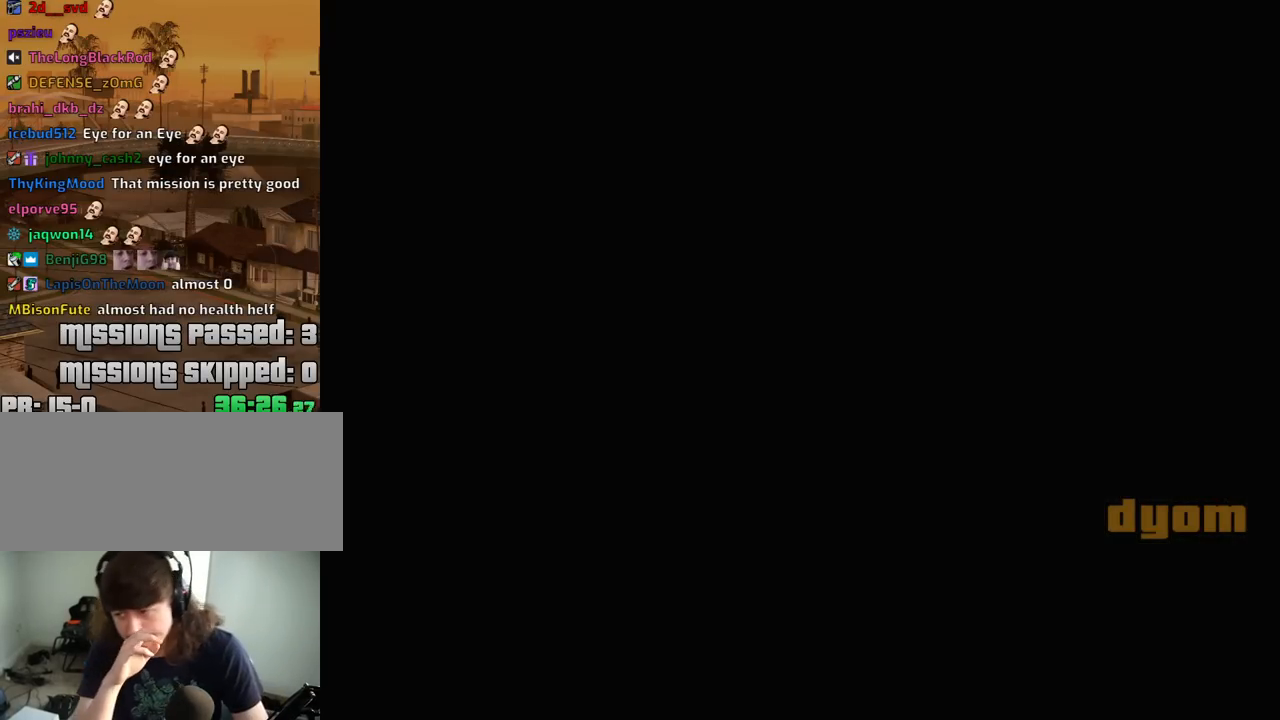
{"keys": [], "mouse": [], "events": []}
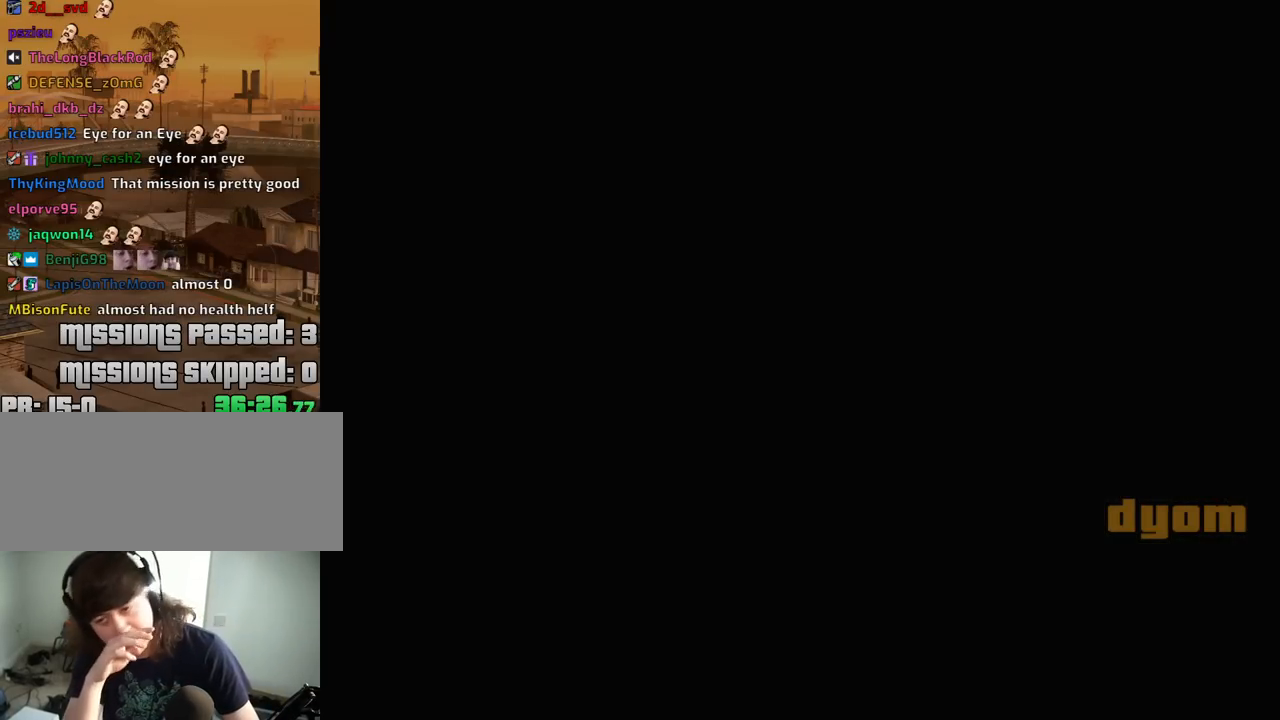
{"keys": [], "mouse": [], "events": []}
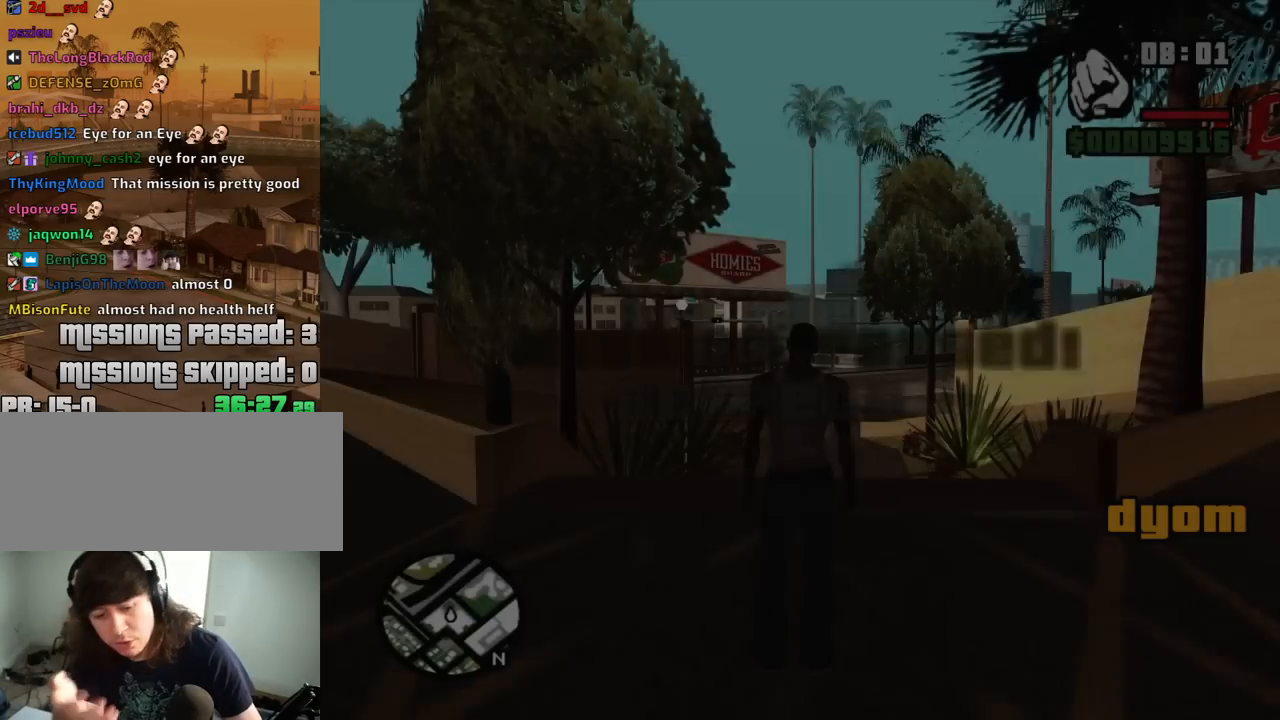
{"keys": [], "mouse": [], "events": []}
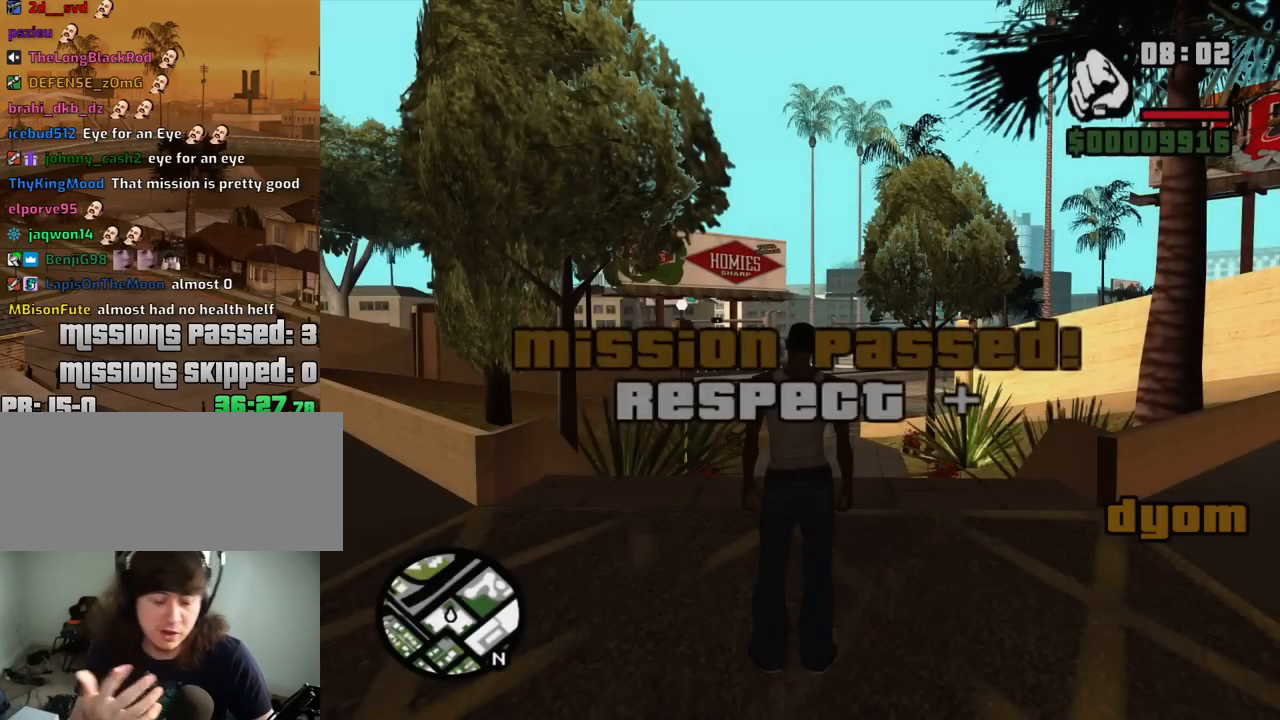
{"keys": [], "mouse": [], "events": [[17, "a", "down"], [17, "w", "down"], [200, "a", "up"], [200, "w", "up"]]}
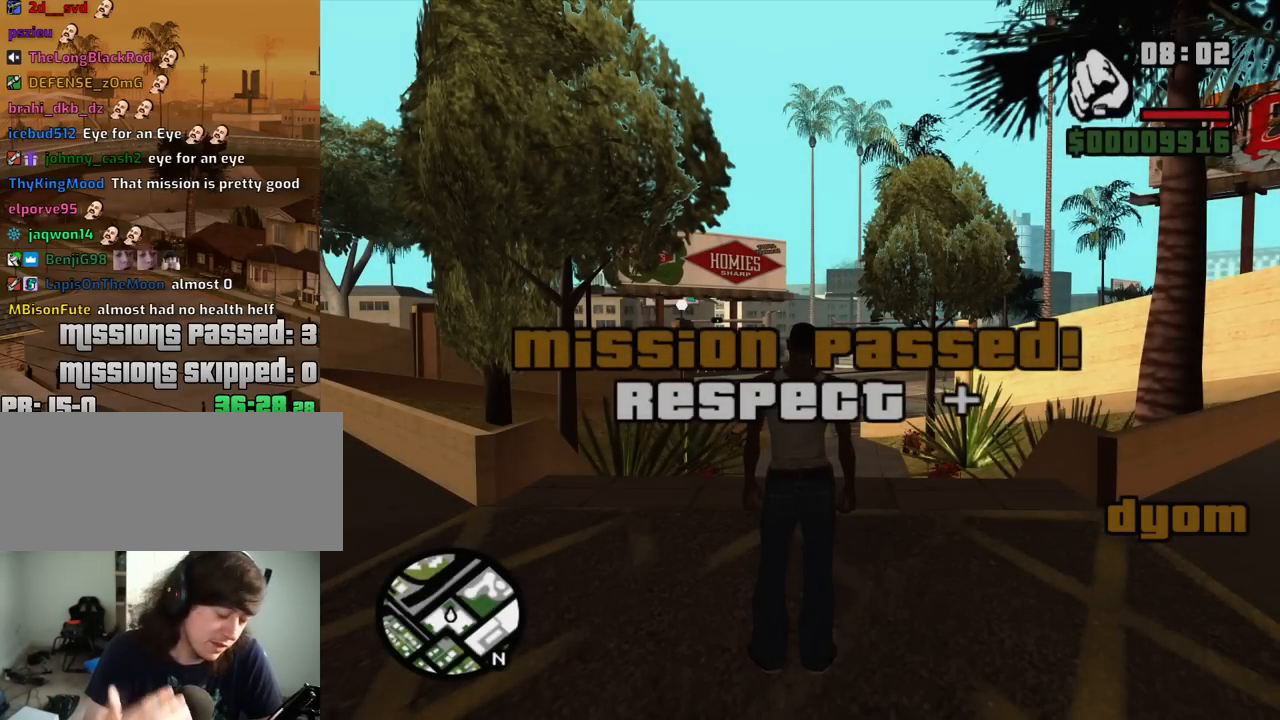
{"keys": [], "mouse": [], "events": []}
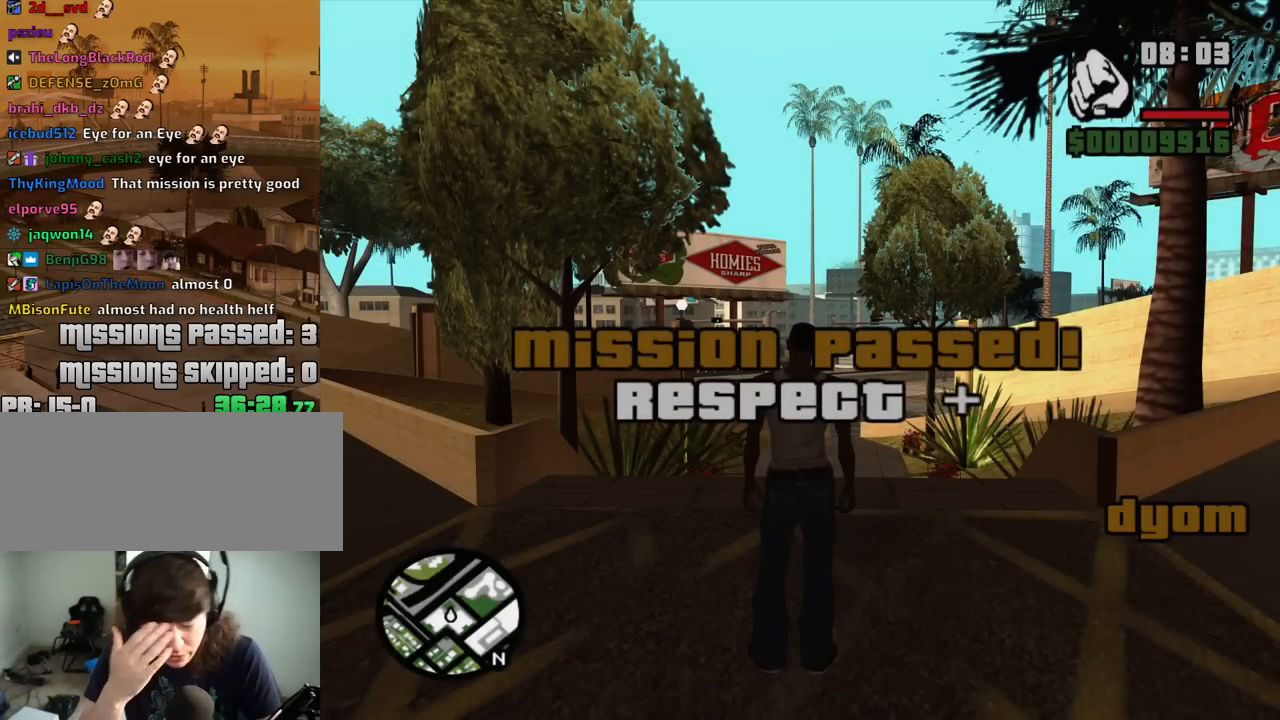
{"keys": [], "mouse": [], "events": []}
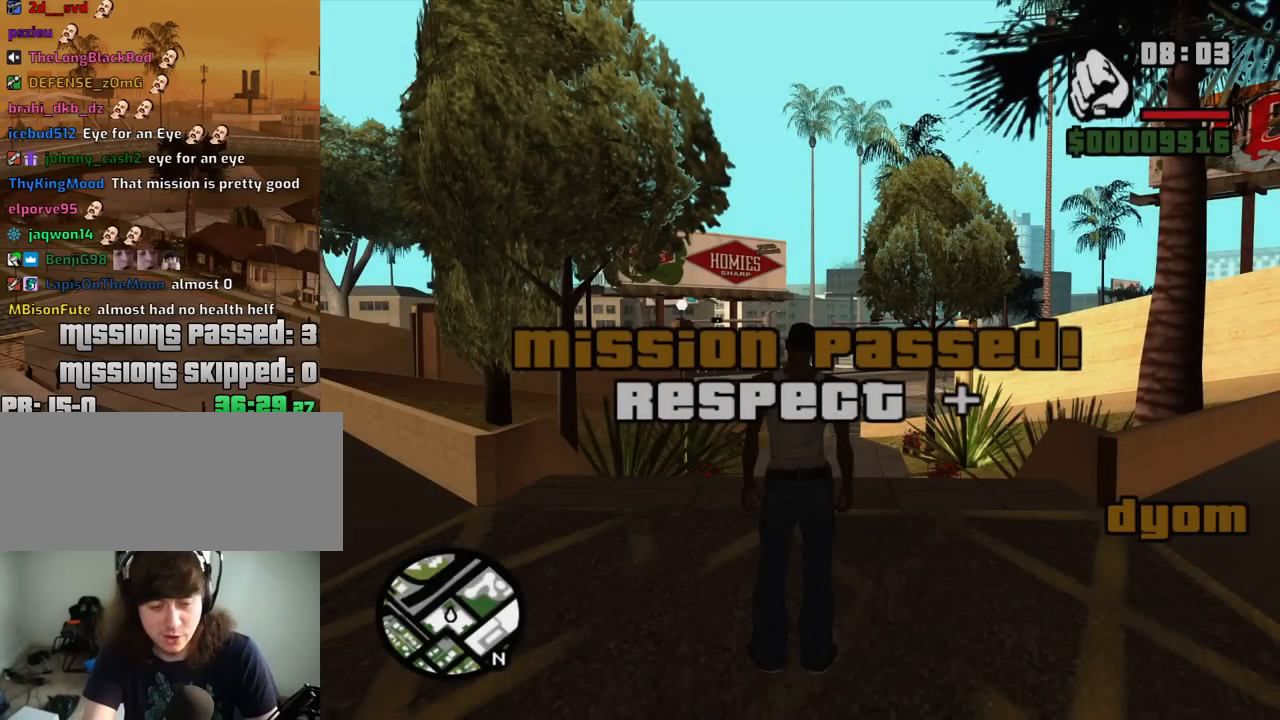
{"keys": [], "mouse": [], "events": []}
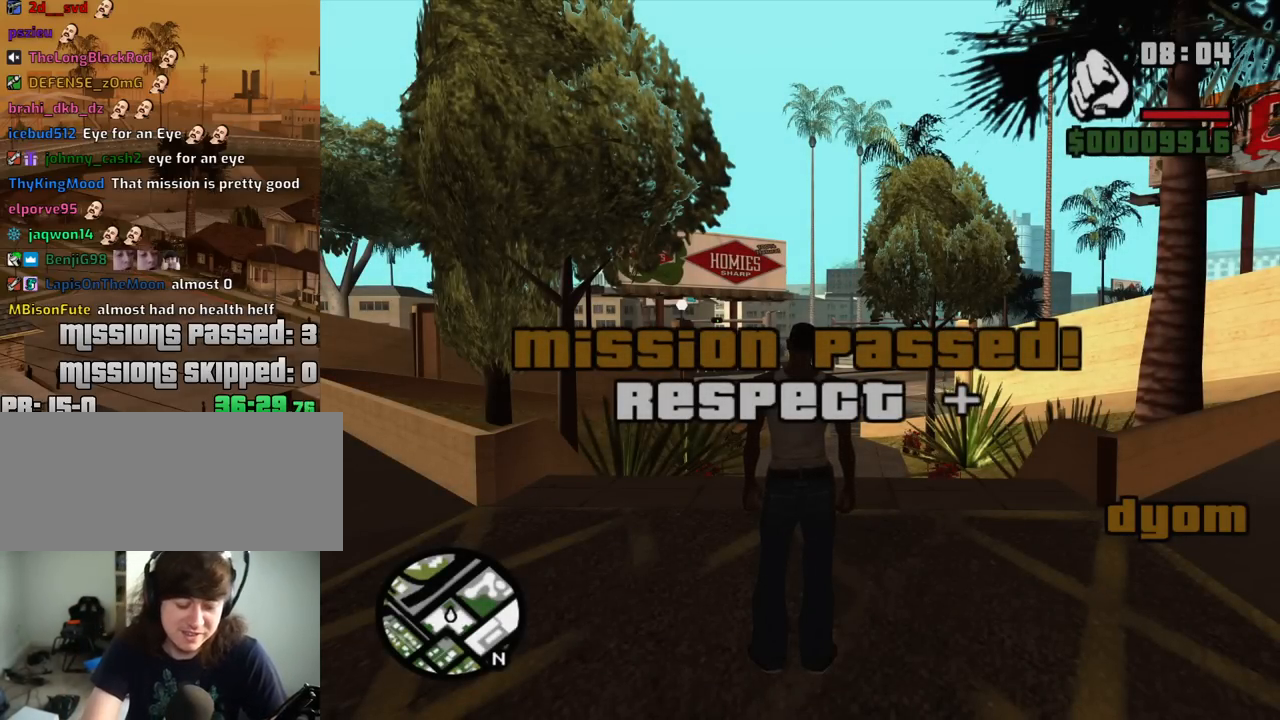
{"keys": [], "mouse": [], "events": []}
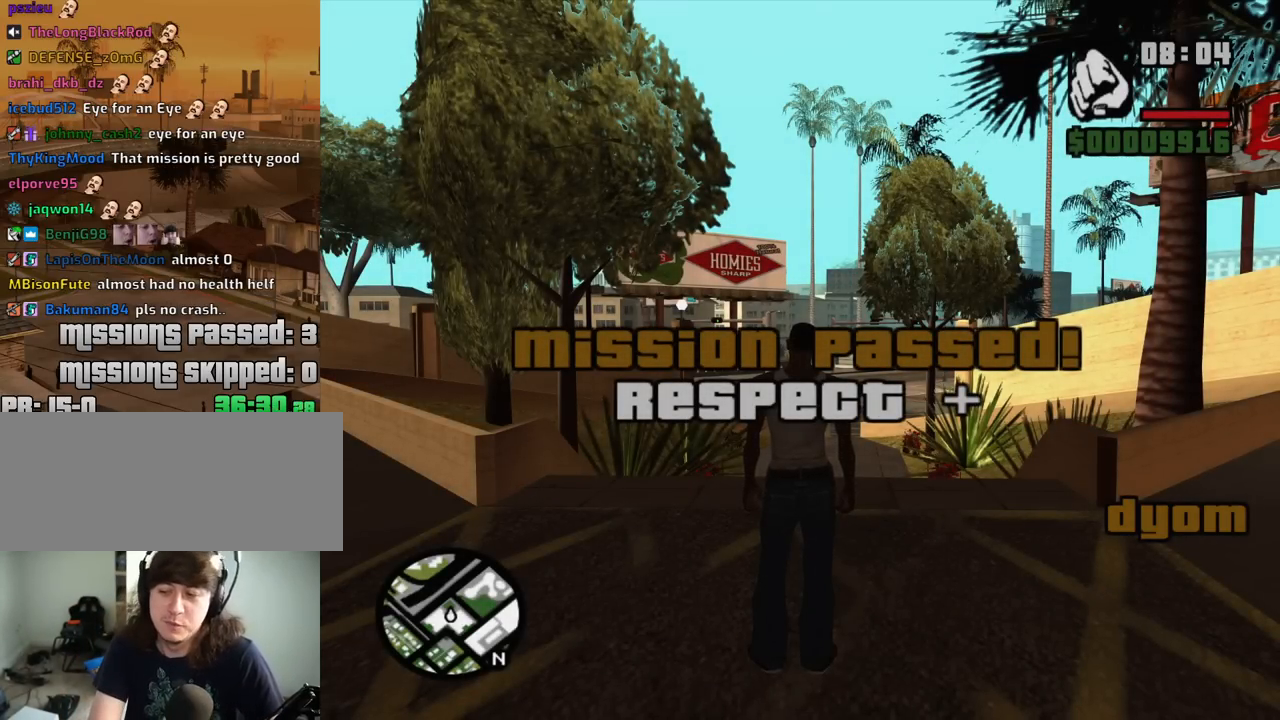
{"keys": [], "mouse": [], "events": []}
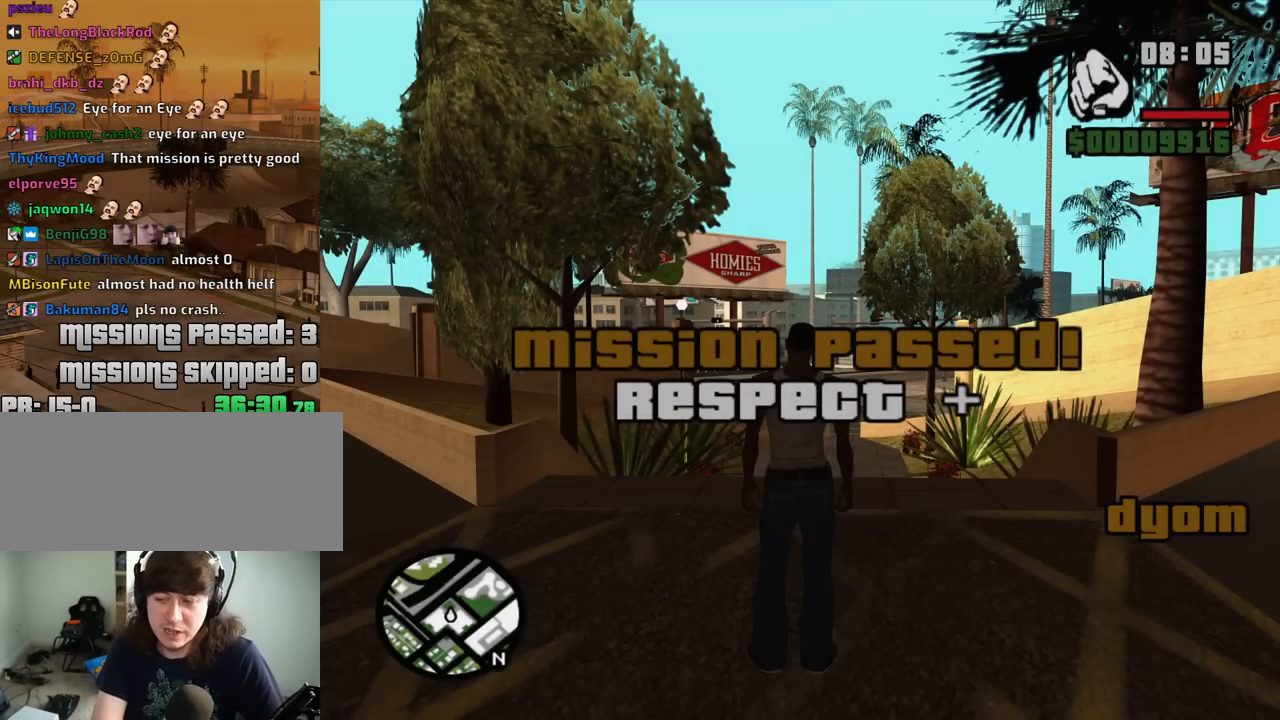
{"keys": [], "mouse": [], "events": []}
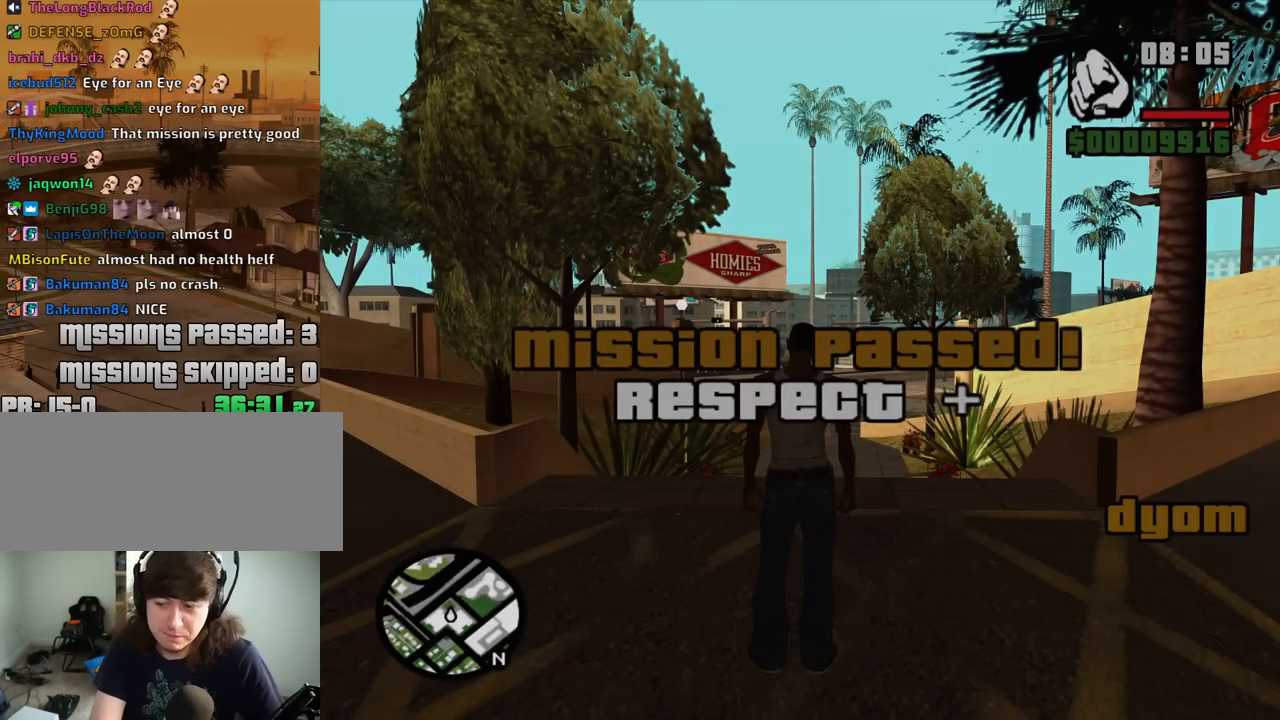
{"keys": [], "mouse": [], "events": []}
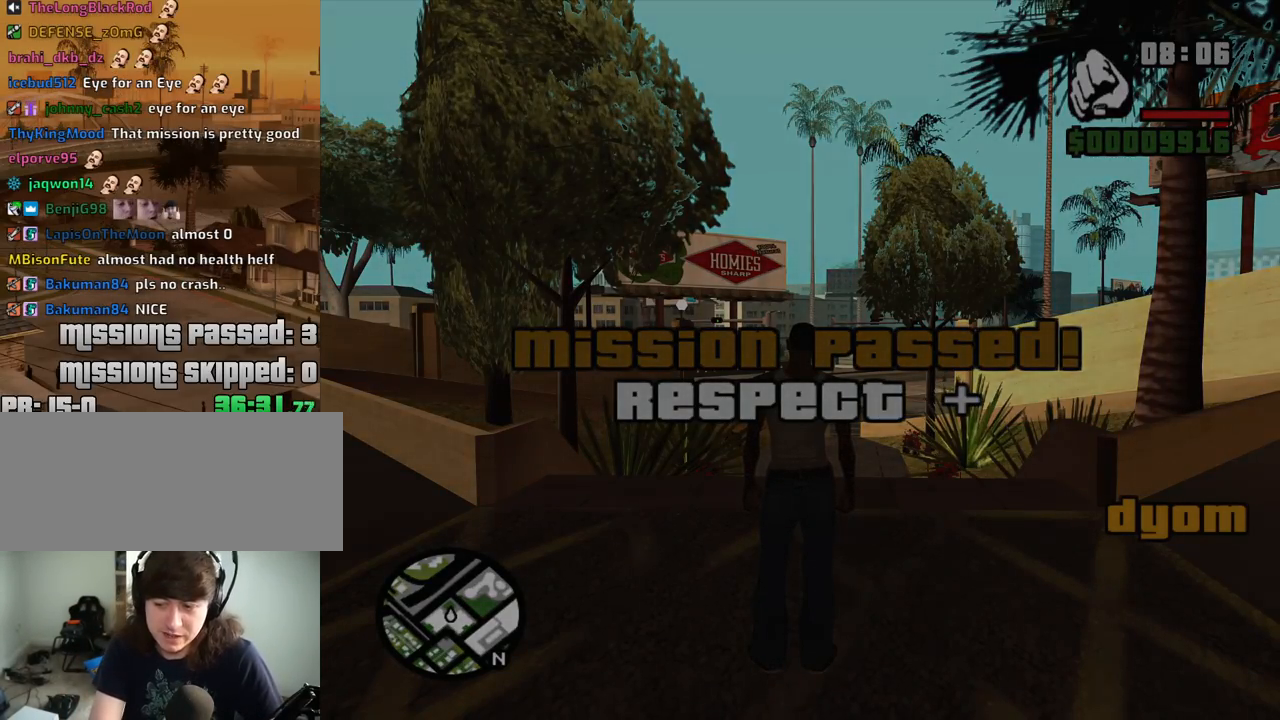
{"keys": ["a"], "mouse": [], "events": [[367, "a", "down"]]}
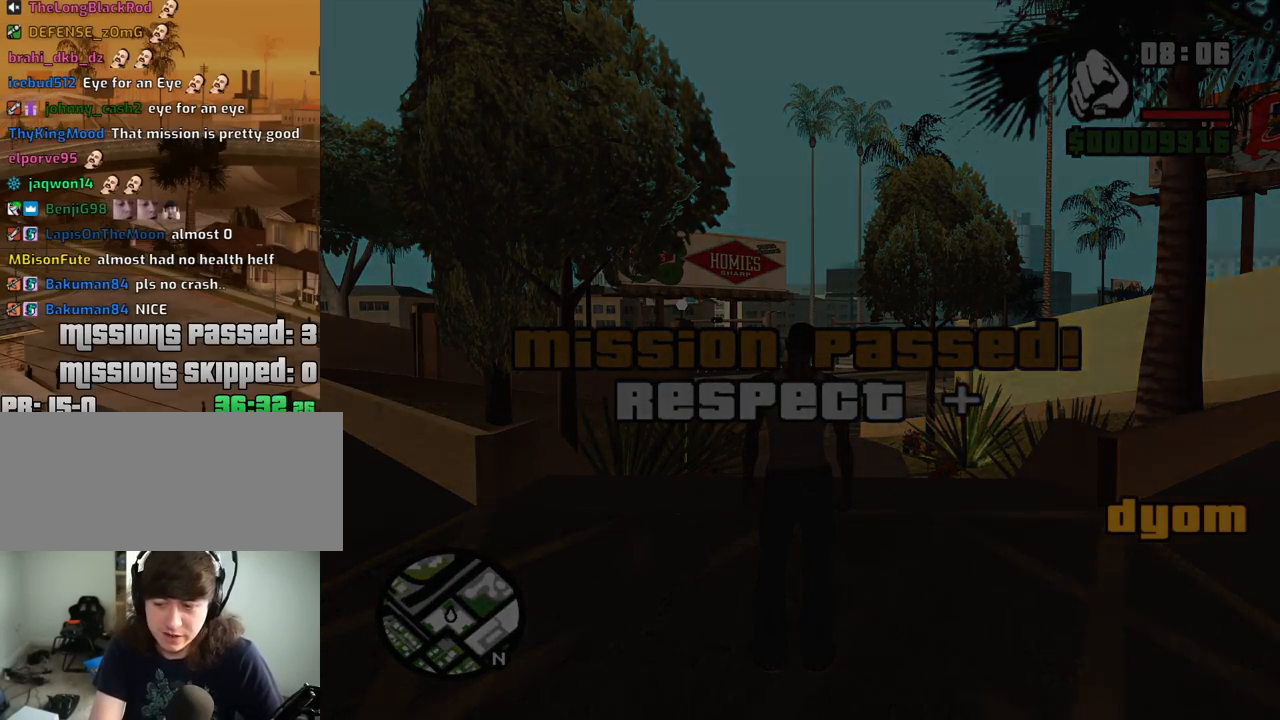
{"keys": ["a", "w"], "mouse": [], "events": [[150, "s", "down"], [250, "a", "up"], [250, "d", "down"], [300, "s", "up"], [434, "a", "down"], [434, "d", "up"], [434, "w", "down"]]}
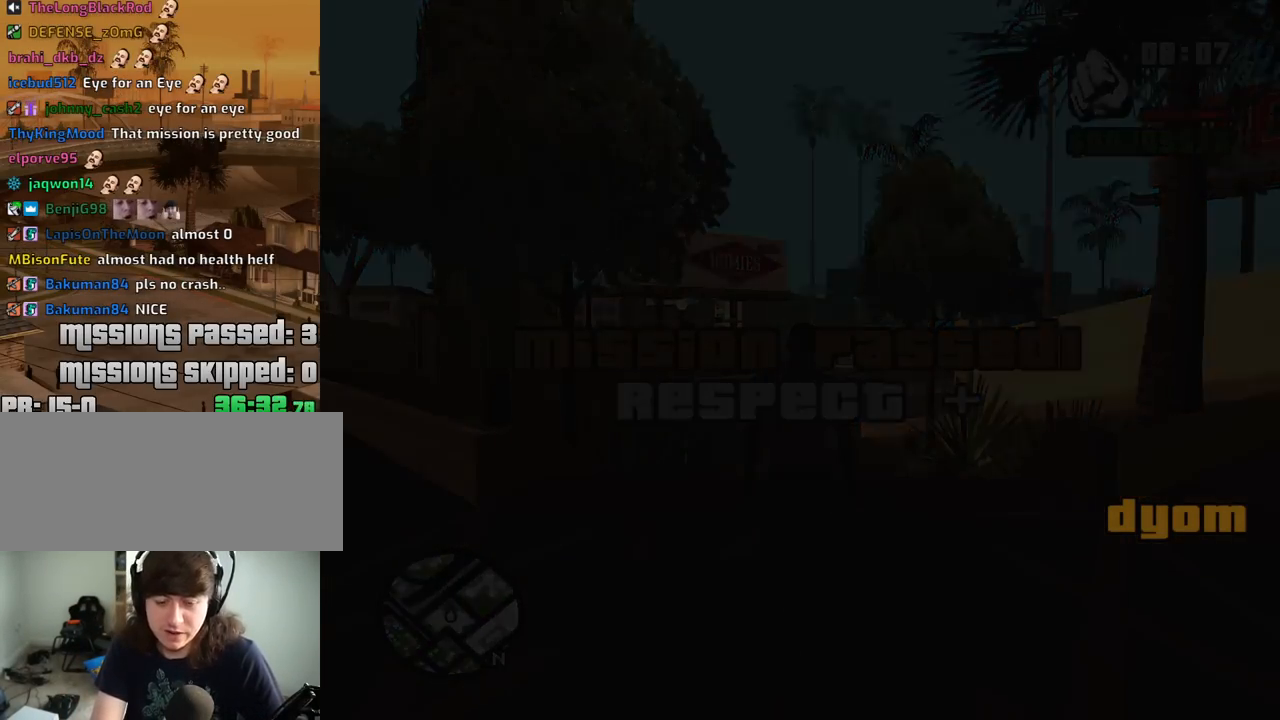
{"keys": [], "mouse": [], "events": [[34, "w", "up"], [84, "d", "down"], [117, "a", "up"], [167, "d", "up"], [167, "s", "down"], [217, "a", "down"], [267, "s", "up"], [300, "a", "up"], [350, "a", "down"], [350, "w", "down"], [450, "a", "up"], [450, "w", "up"]]}
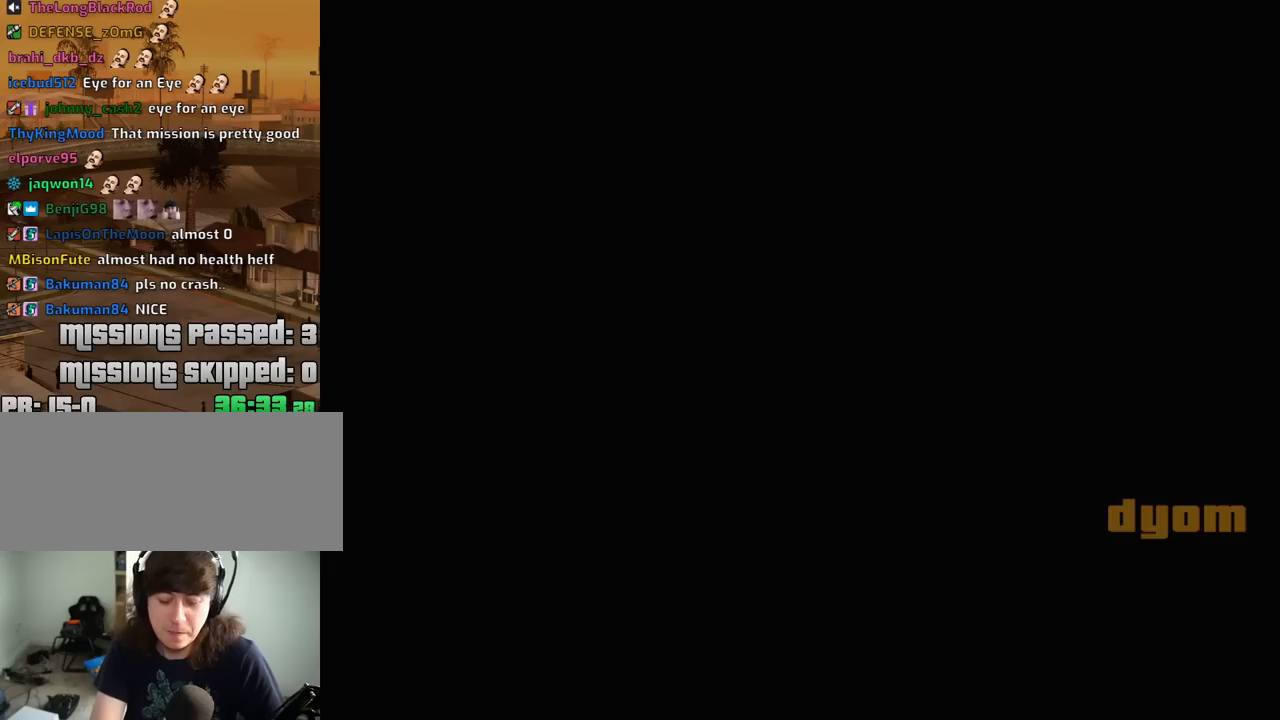
{"keys": [], "mouse": [], "events": []}
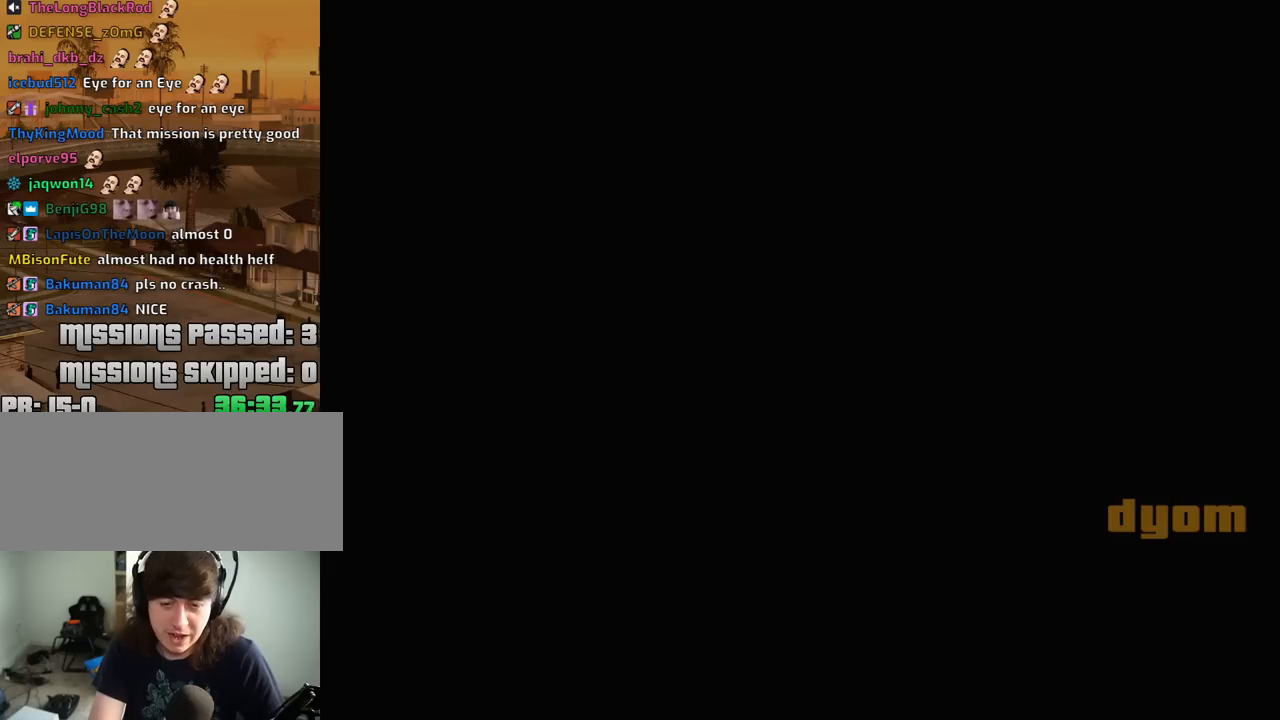
{"keys": ["a", "w"], "mouse": [], "events": [[434, "a", "down"], [434, "w", "down"]]}
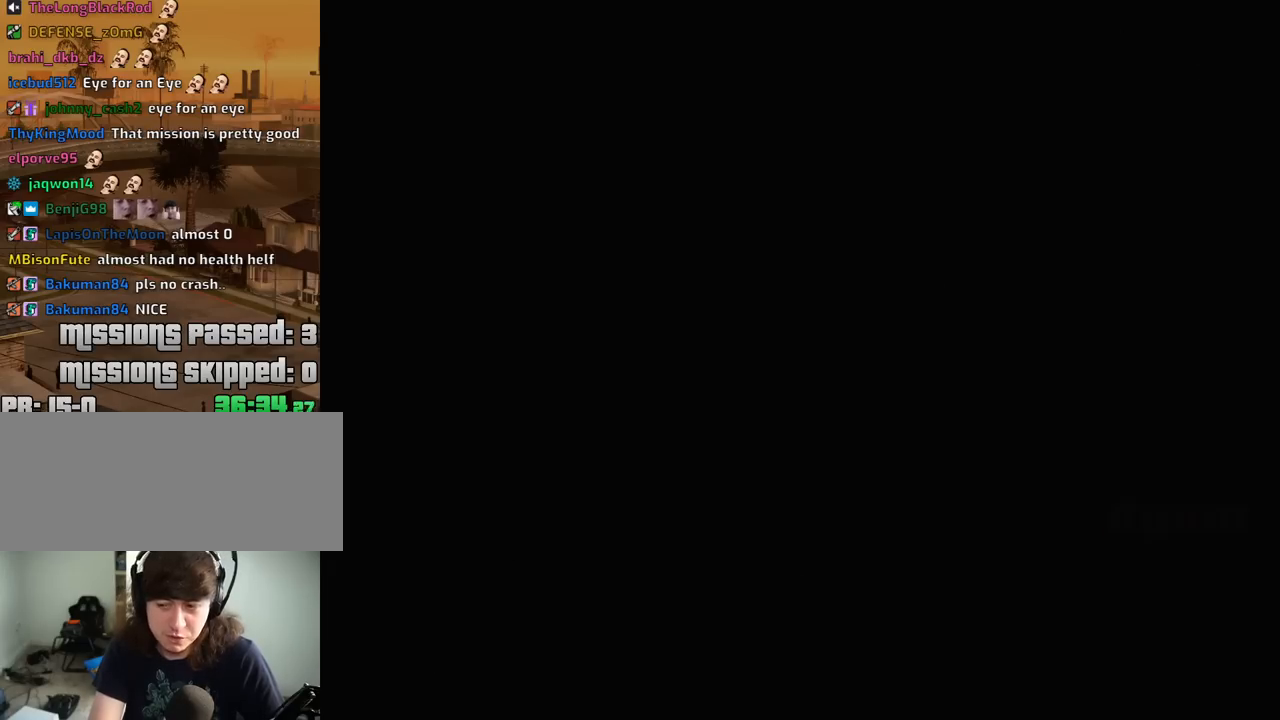
{"keys": ["a", "w"], "mouse": [], "events": [[217, "w", "up"], [267, "a", "up"], [400, "a", "down"], [400, "w", "down"]]}
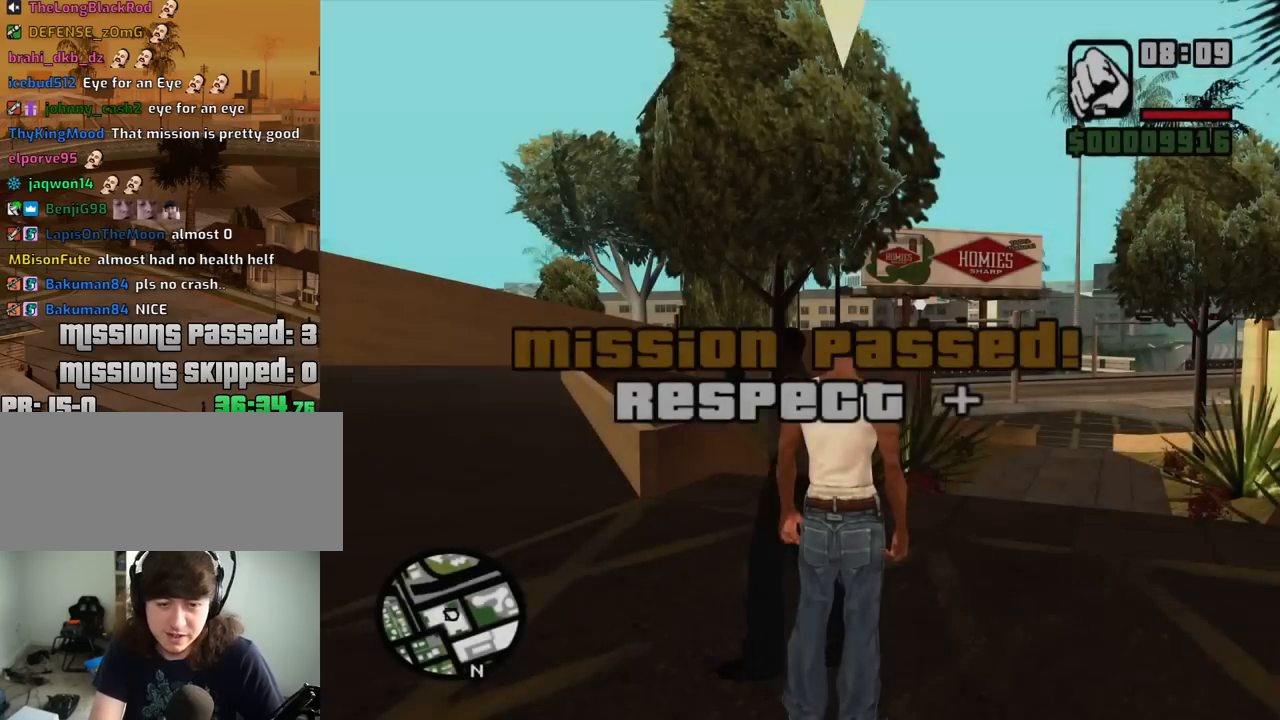
{"keys": [], "mouse": [], "events": [[134, "a", "up"], [134, "w", "up"]]}
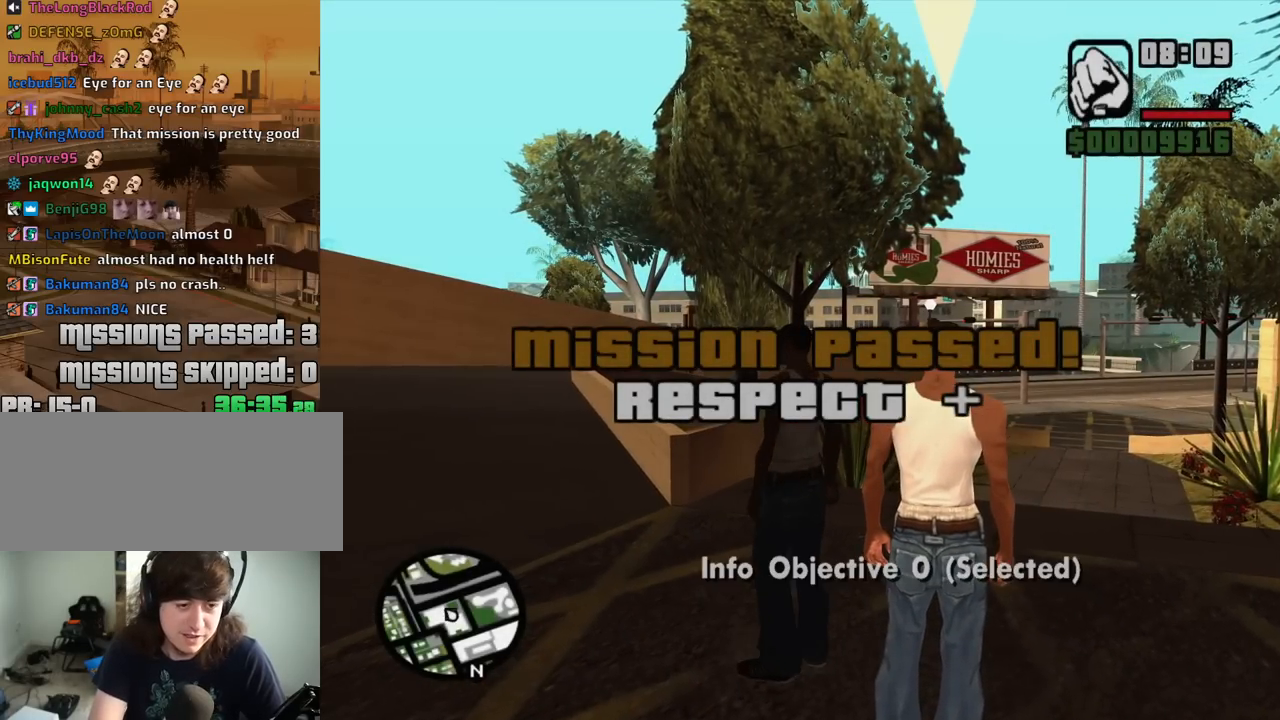
{"keys": [], "mouse": [], "events": []}